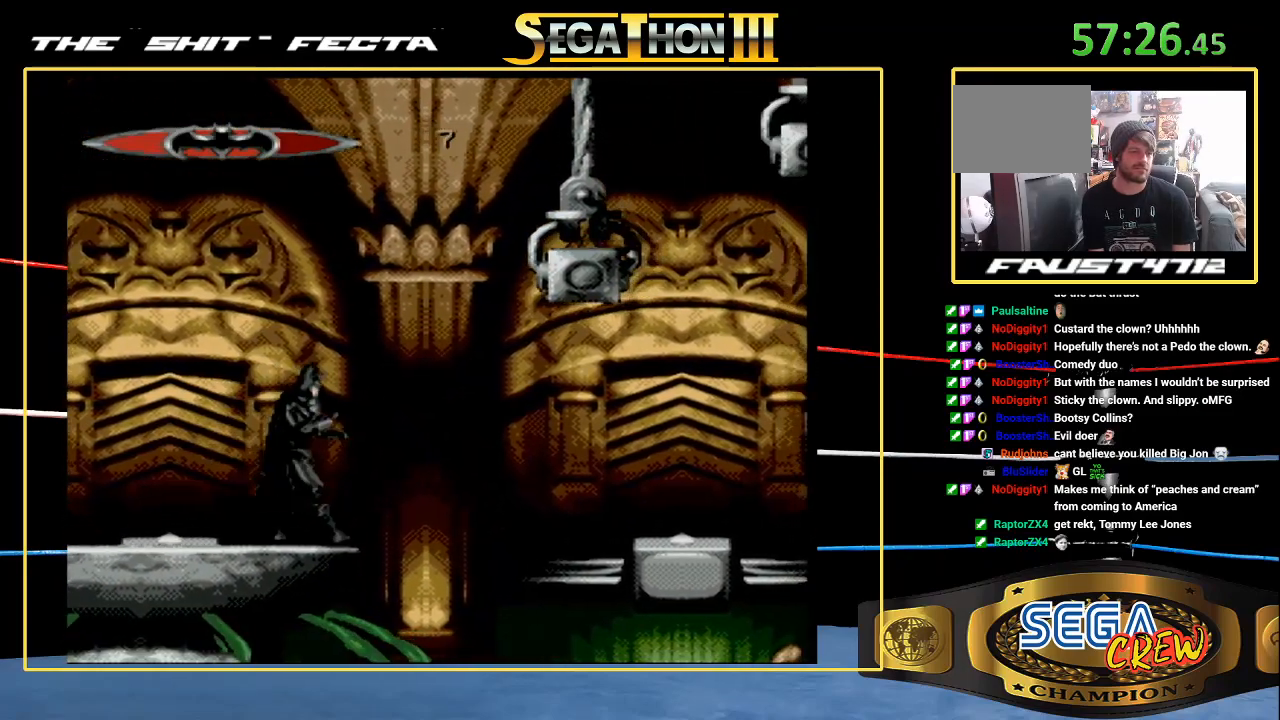
Gameplay with a controller (Xbox layout); each line is a JSON object with the inputs held at the frame after it. "events" lists button and stick changes between this image and that frame as [ms after this image, input, new state], when the widget could be followed in between. Not read: L1 L2 L3 R1 R2 R3 START.
{"buttons": ["DPAD_UP", "DPAD_RIGHT"], "events": [[150, "DPAD_UP", "down"]]}
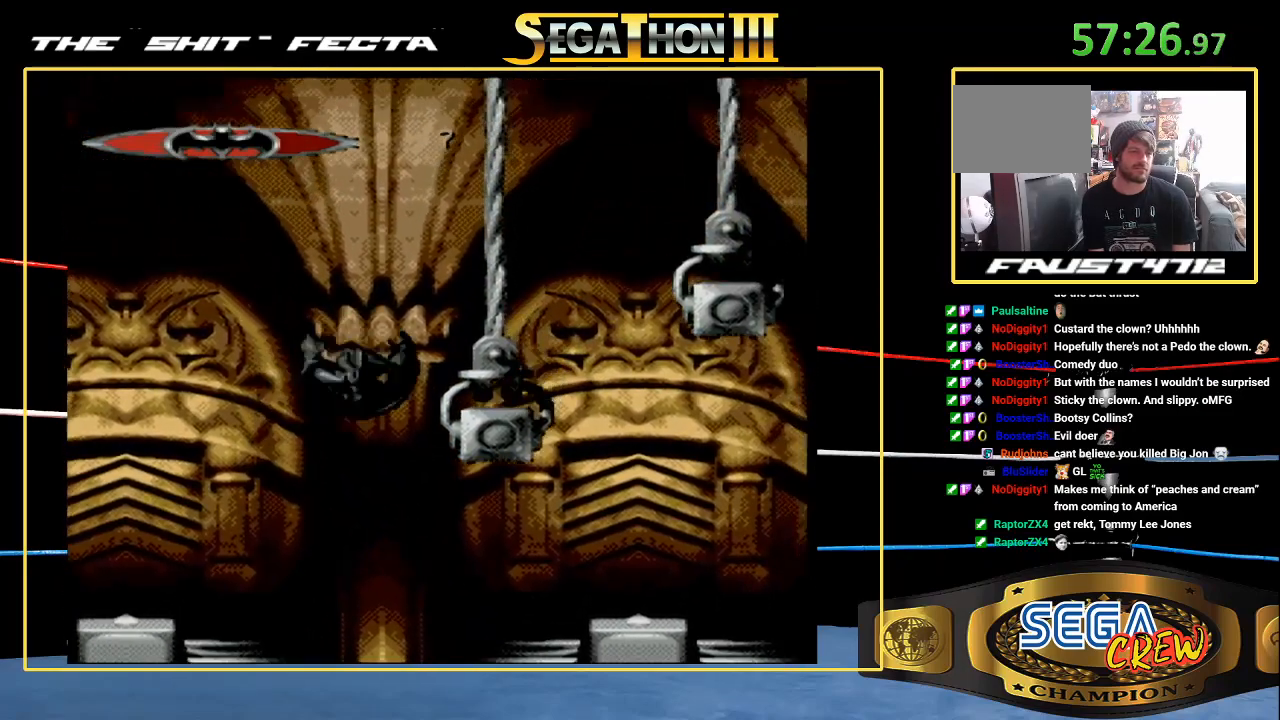
{"buttons": ["DPAD_RIGHT"], "events": [[50, "DPAD_UP", "up"]]}
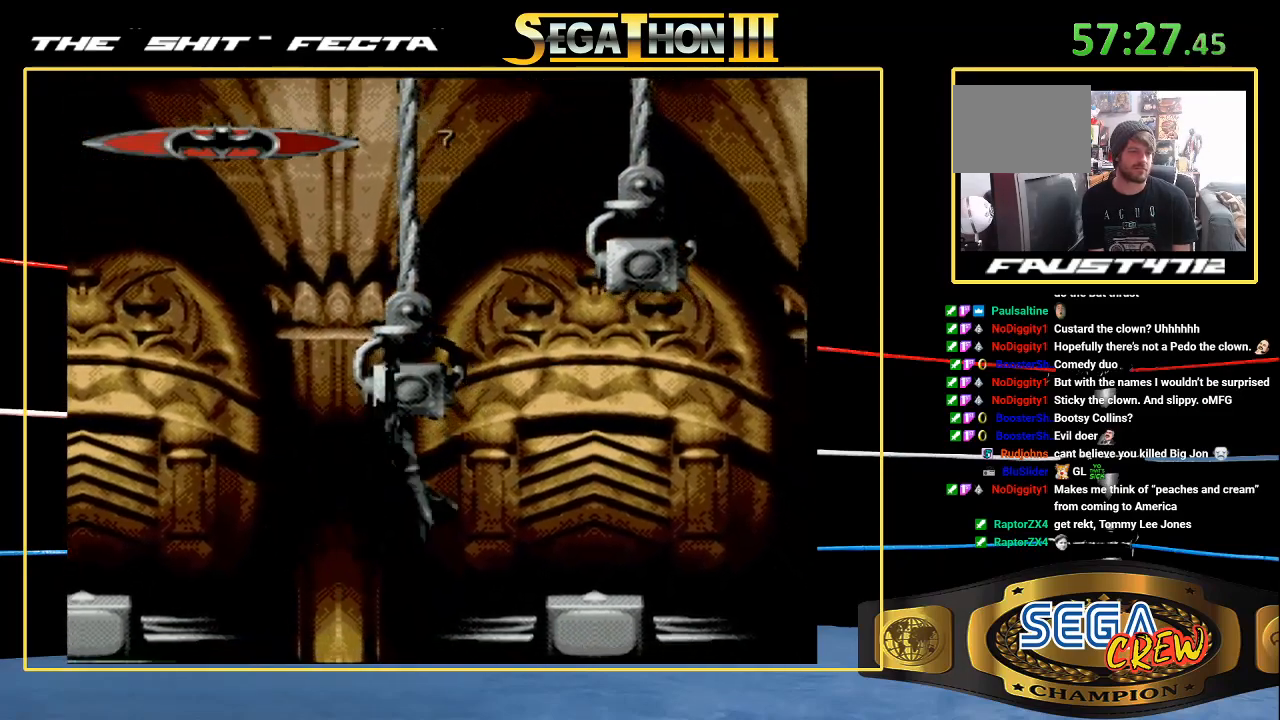
{"buttons": [], "events": [[233, "DPAD_RIGHT", "up"]]}
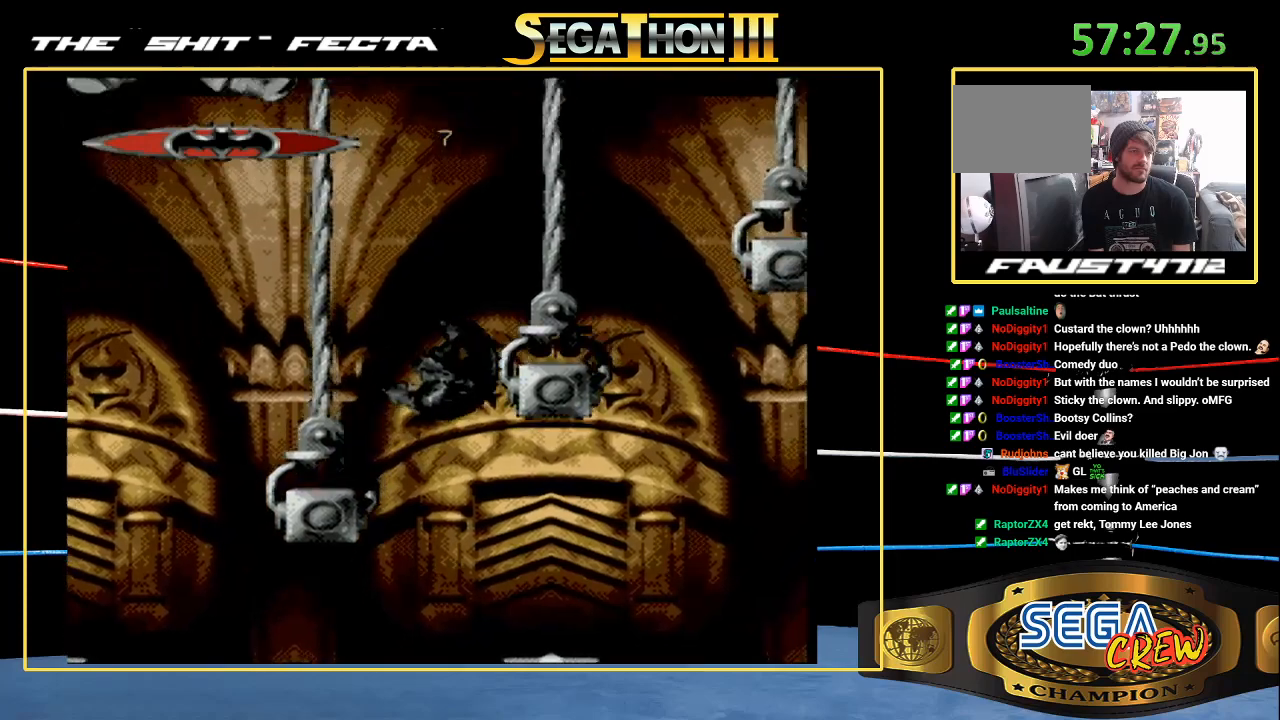
{"buttons": [], "events": []}
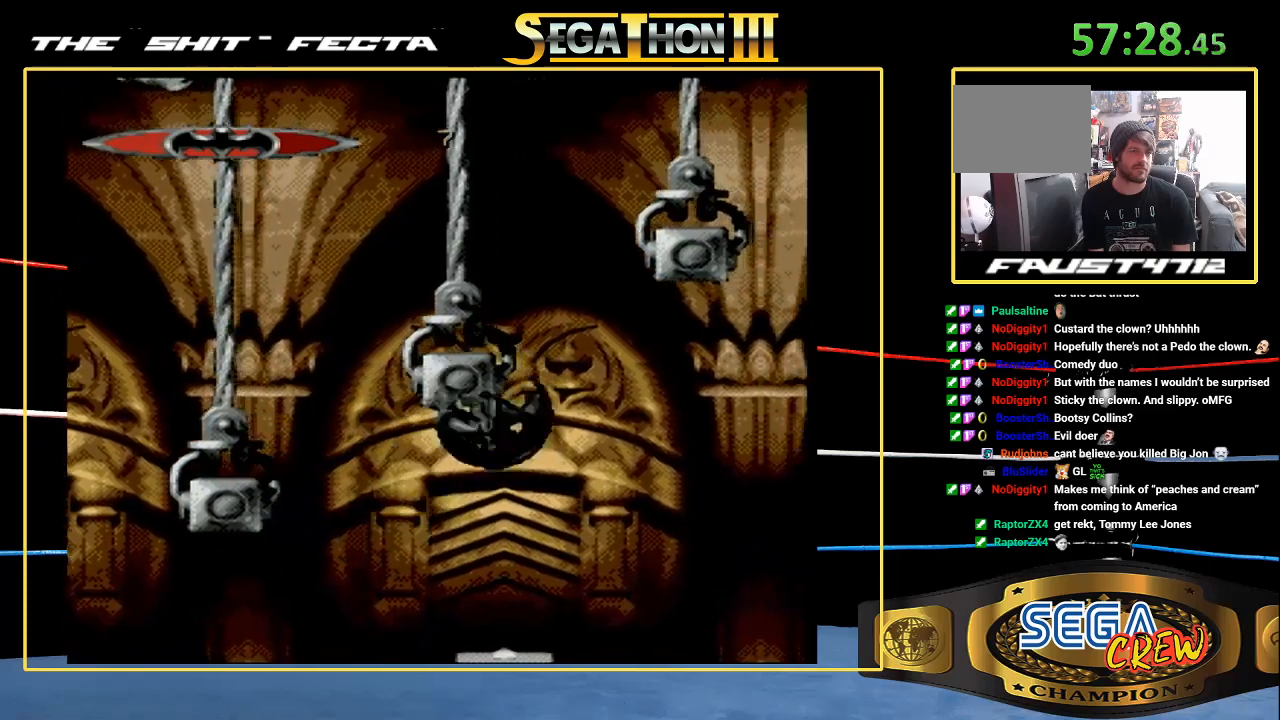
{"buttons": [], "events": []}
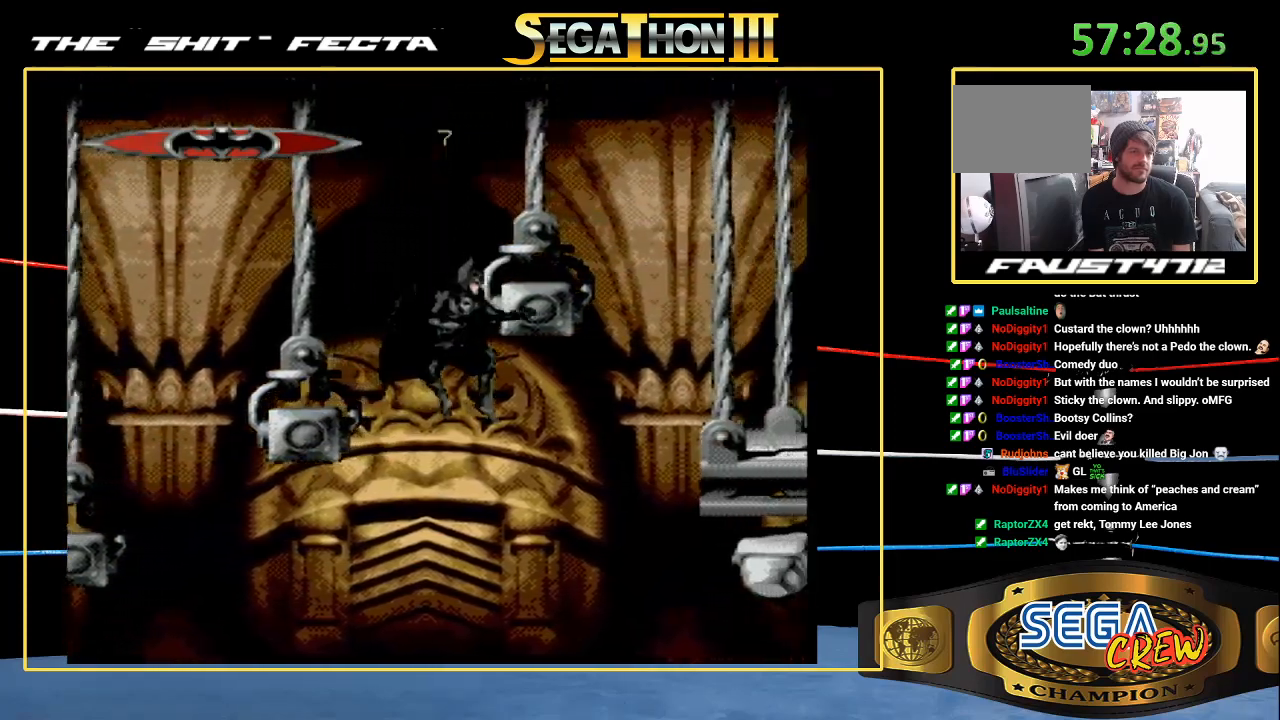
{"buttons": [], "events": []}
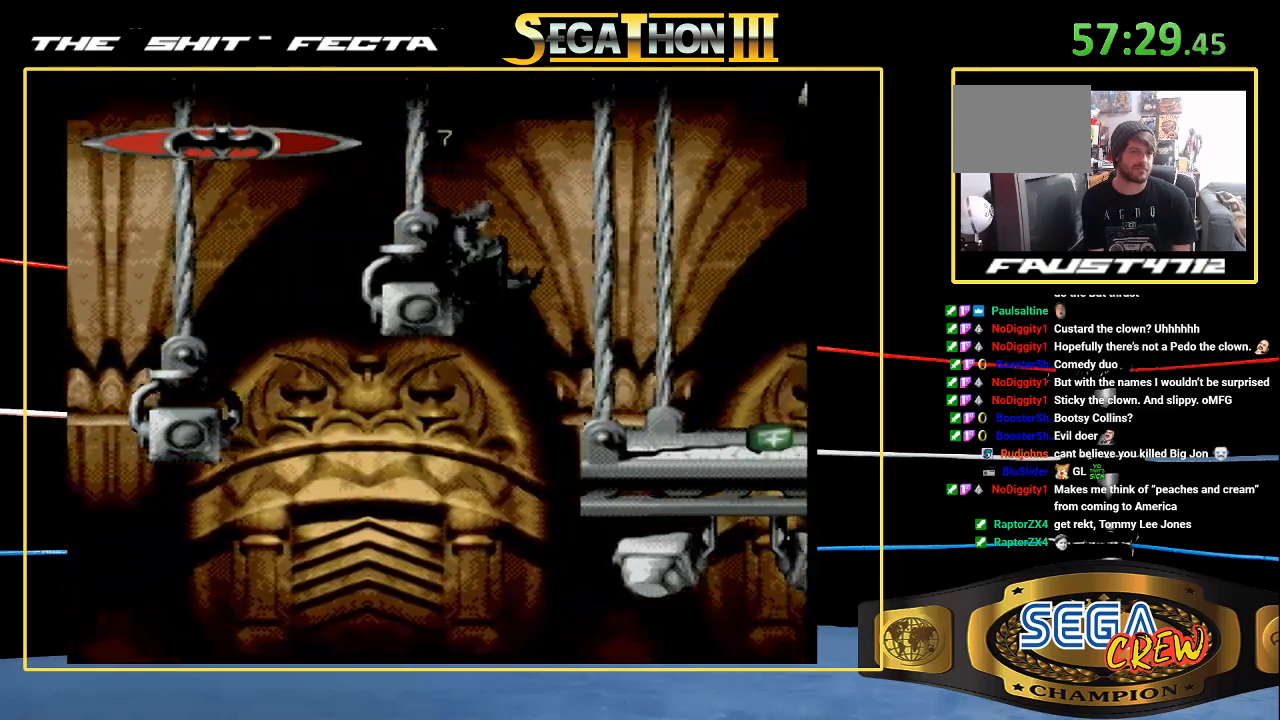
{"buttons": ["DPAD_RIGHT"], "events": [[483, "DPAD_RIGHT", "down"]]}
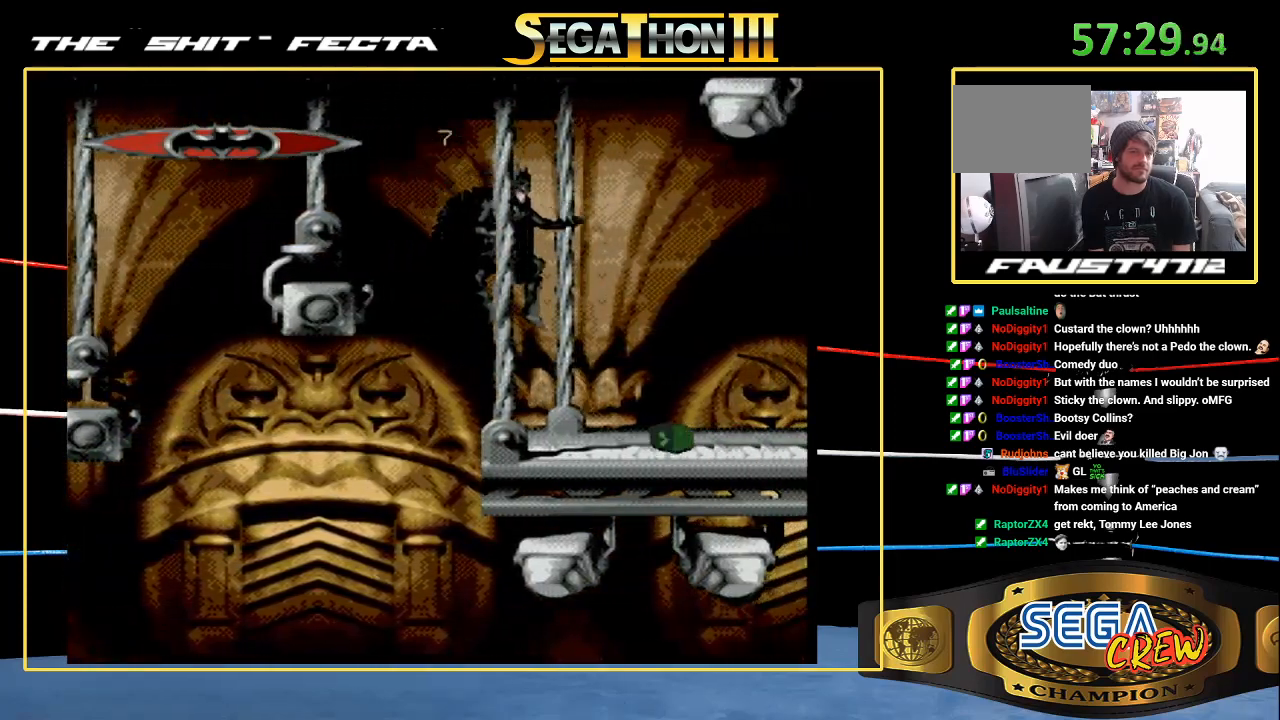
{"buttons": ["DPAD_RIGHT"], "events": []}
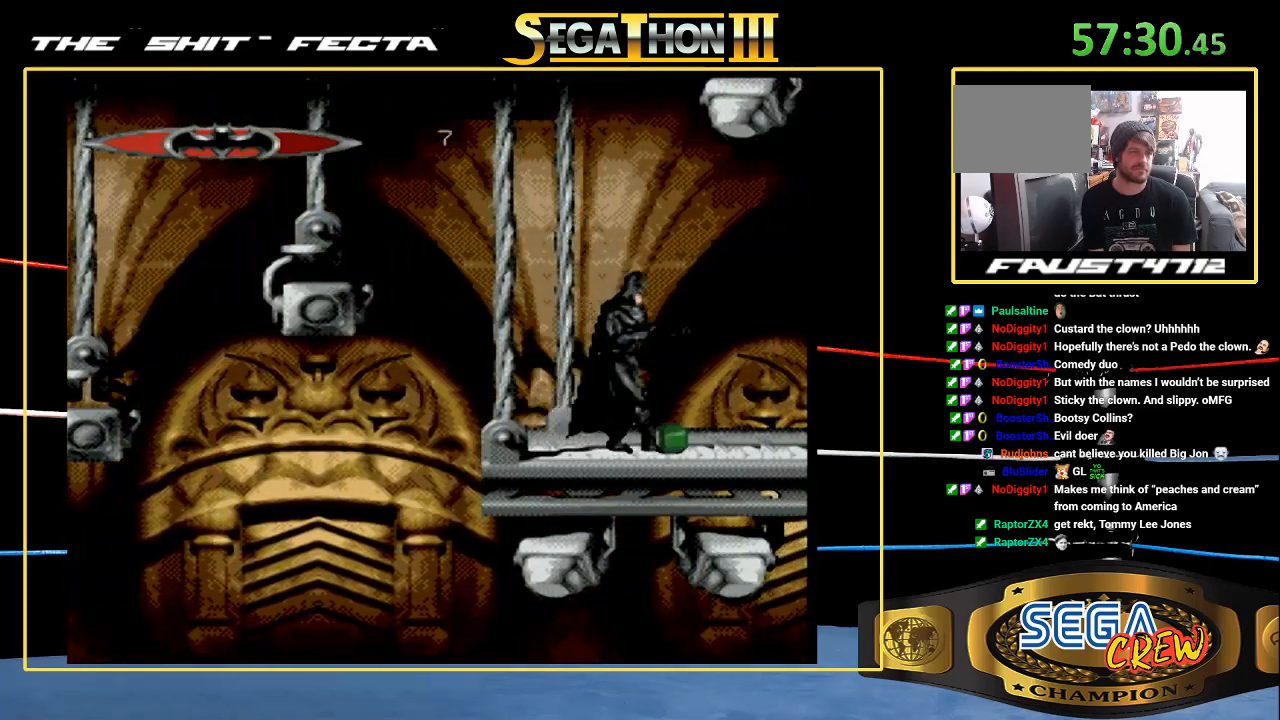
{"buttons": ["DPAD_LEFT"], "events": [[333, "DPAD_RIGHT", "up"], [400, "DPAD_LEFT", "down"]]}
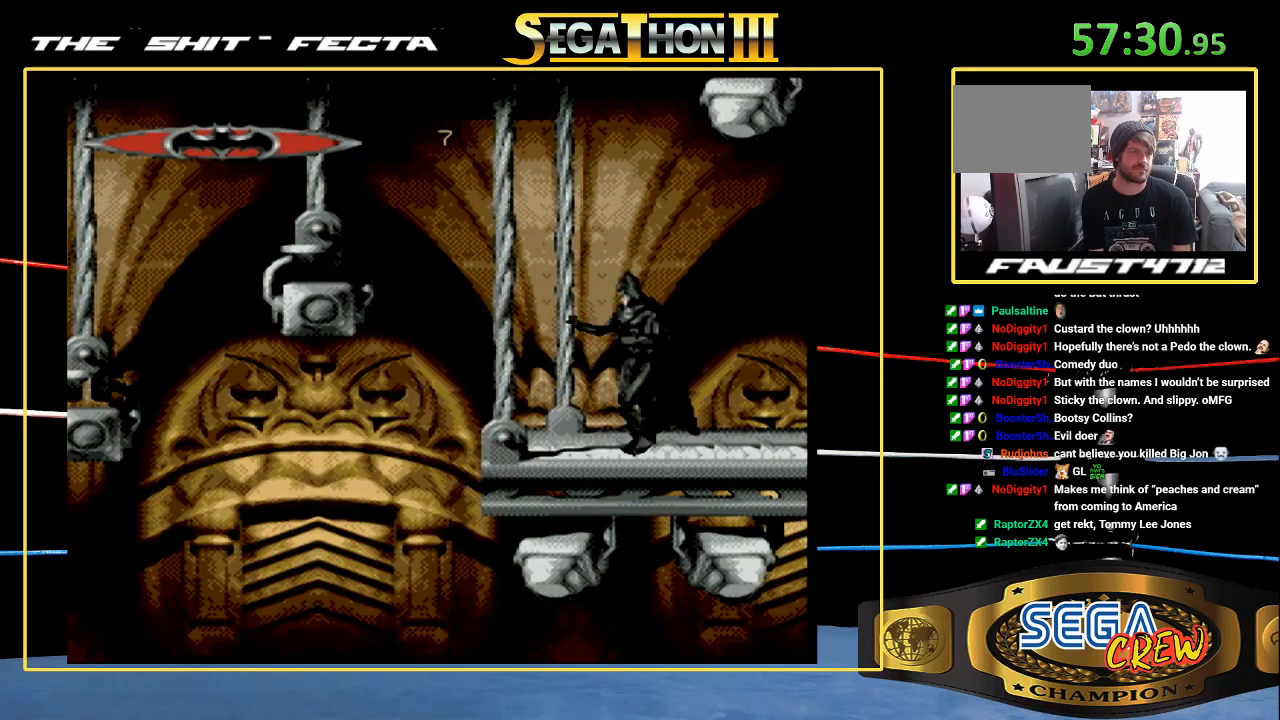
{"buttons": ["DPAD_LEFT"], "events": []}